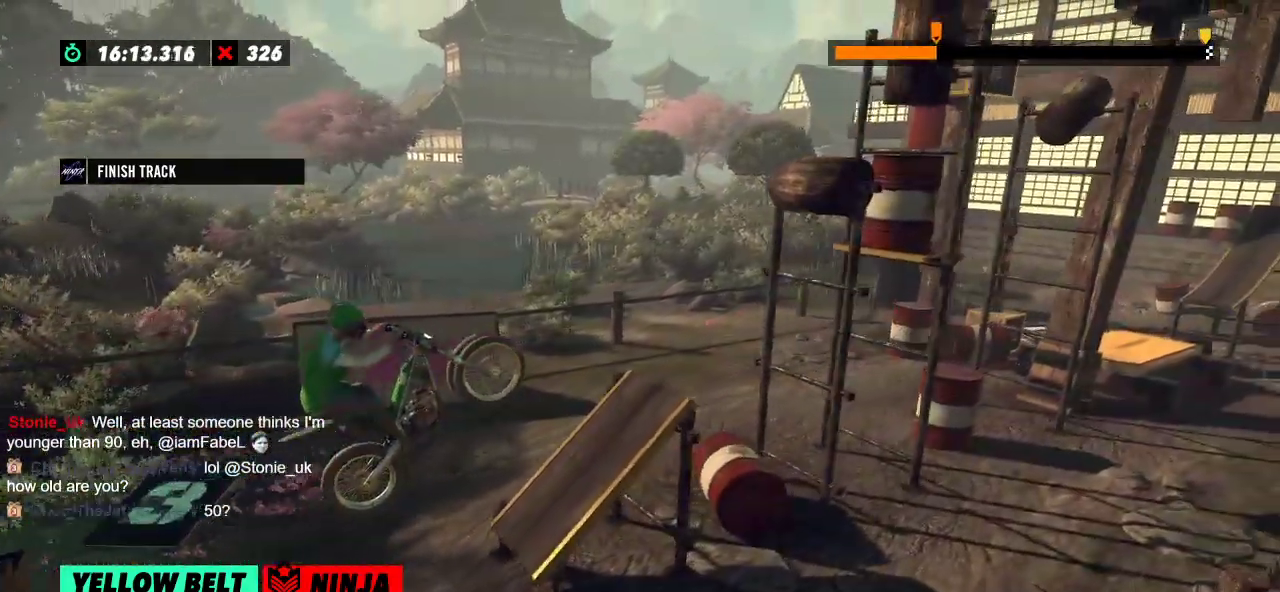
Gameplay with a controller (Xbox layout); each line is a JSON object with the inputs held at the frame after it. "events" lists button and stick changes between this image and that frame as [ms after this image, input, new state], when the widget could be followed in between. Not read: A B DPAD_DOWN DPAD_LEFT DPAD_RIGHT DPAD_UP L1 L3 R1 R3 SELECT START X Y right_stick.
{"buttons": ["R2"], "left_stick": "left", "events": [[67, "R2", "down"]]}
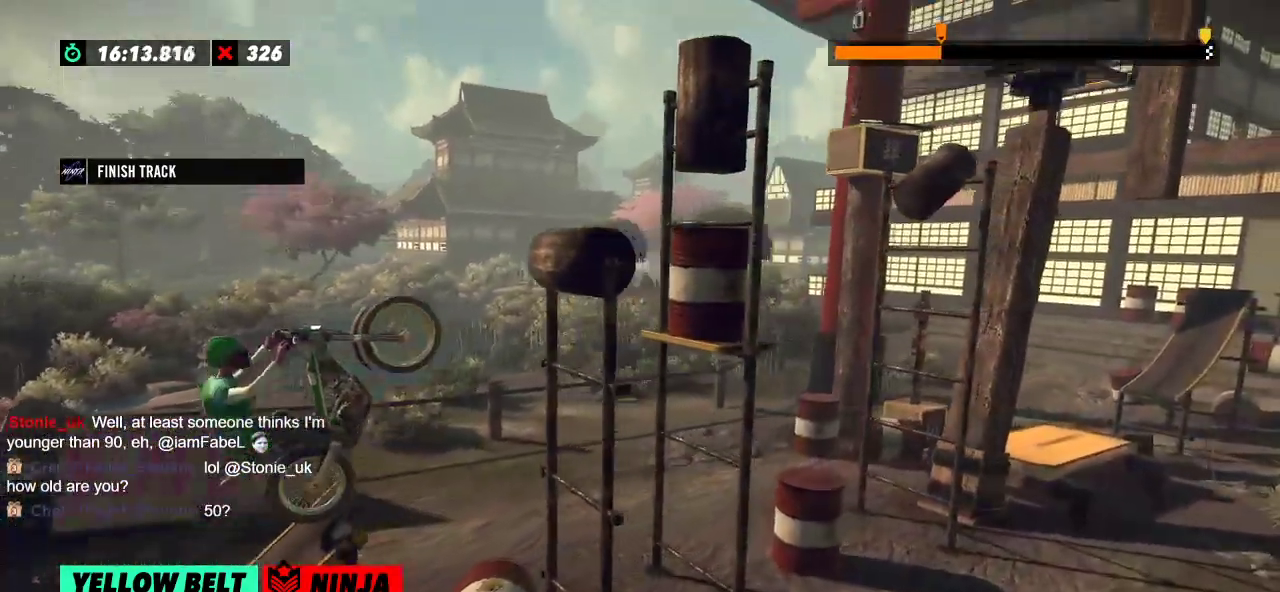
{"buttons": ["R2"], "left_stick": "left", "events": [[83, "left_stick", "right"], [434, "left_stick", "left"]]}
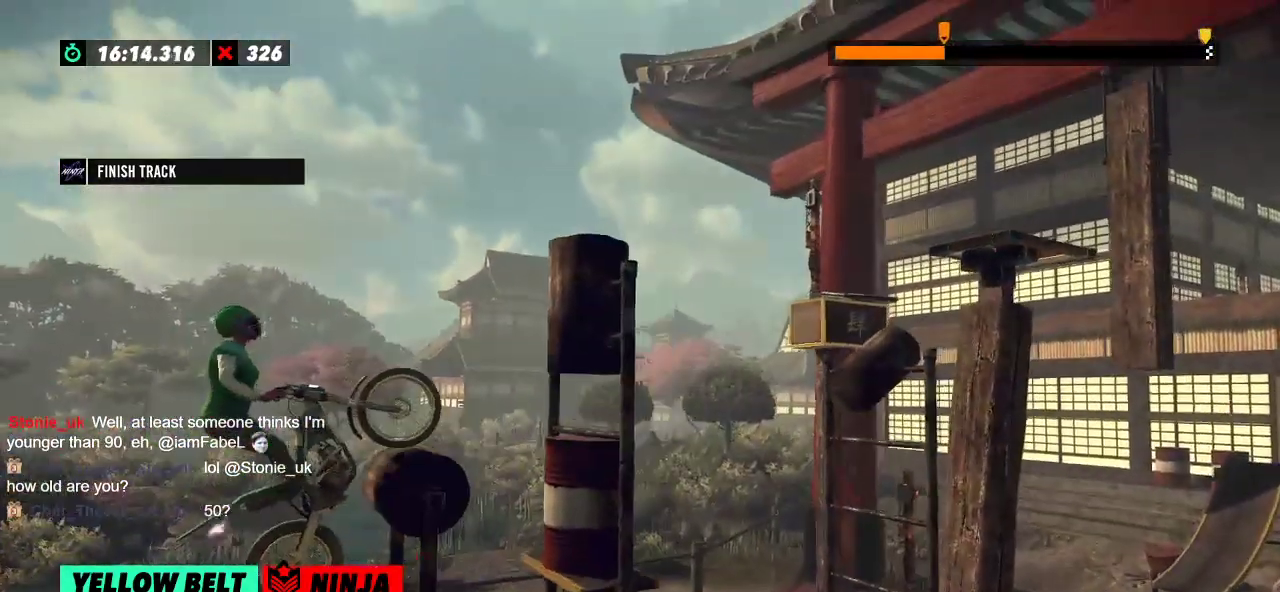
{"buttons": ["R2"], "left_stick": "left", "events": []}
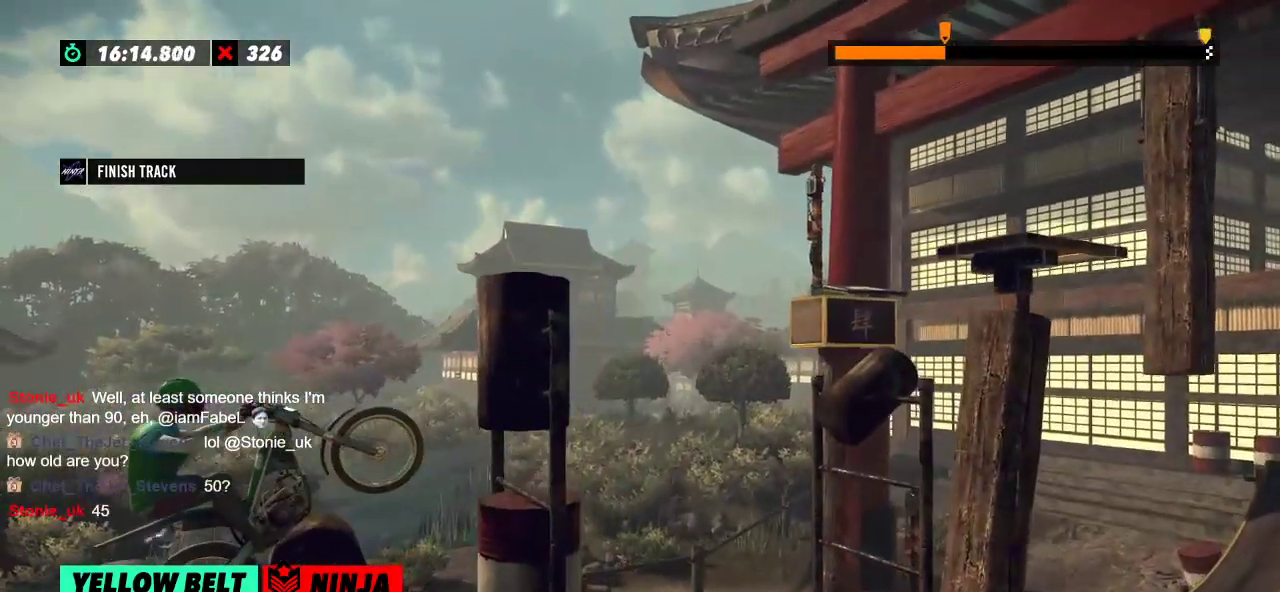
{"buttons": ["R2"], "left_stick": "right", "events": [[301, "left_stick", "right"]]}
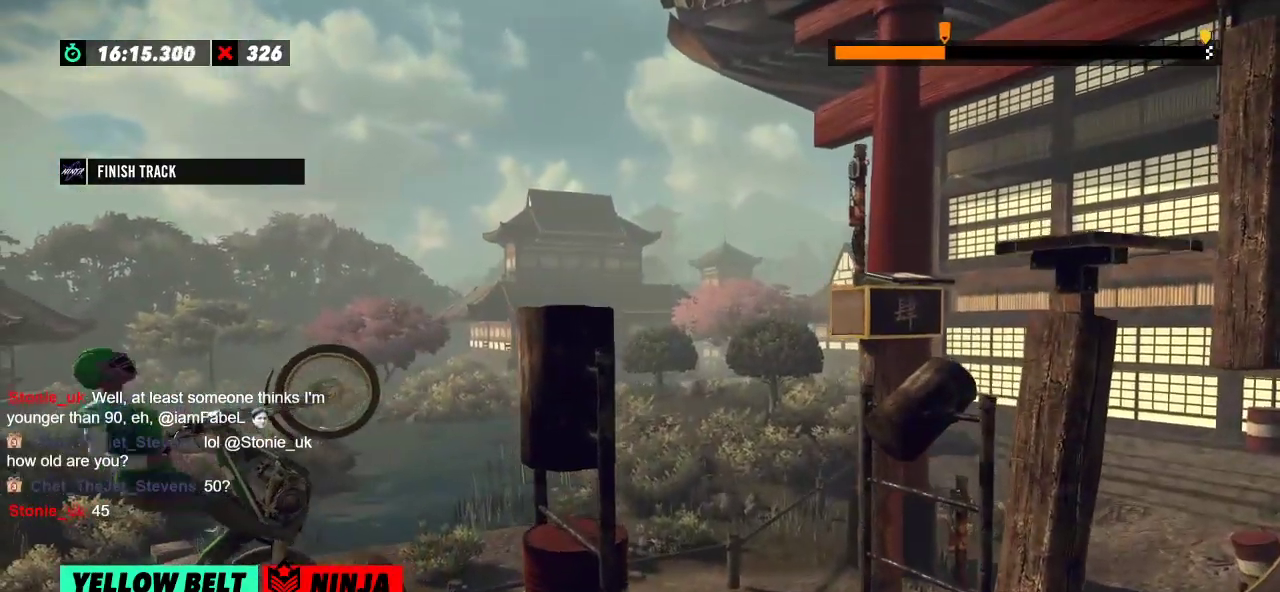
{"buttons": [], "left_stick": "center", "events": [[283, "left_stick", "center"], [300, "R2", "up"]]}
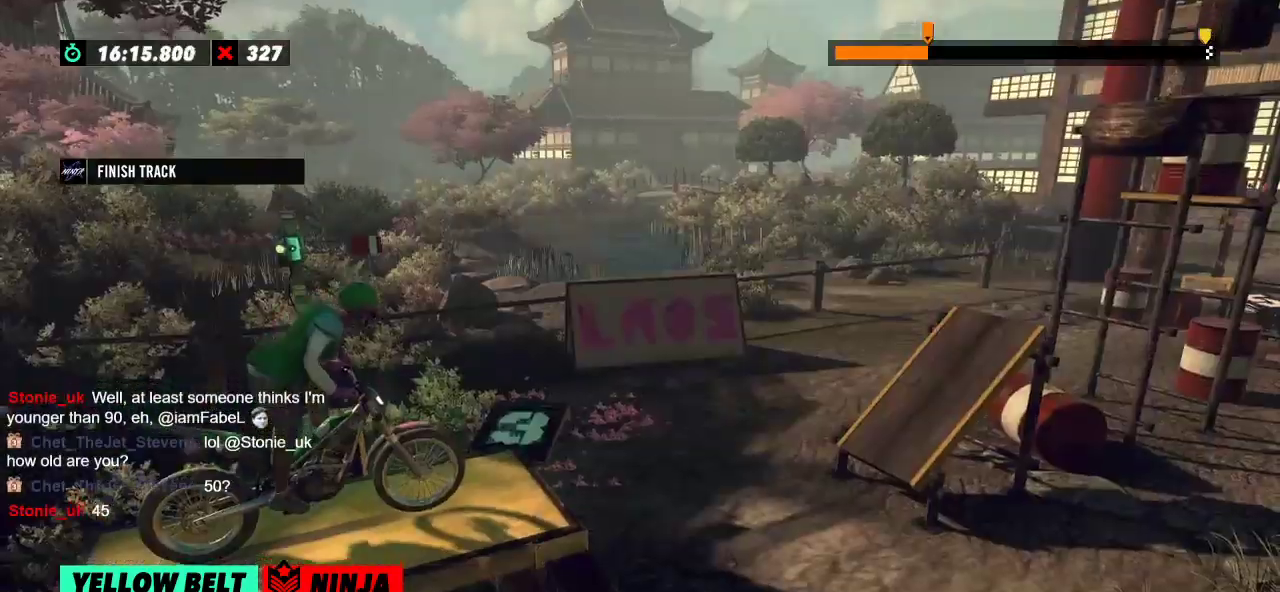
{"buttons": ["R2"], "left_stick": "center", "events": [[184, "R2", "down"]]}
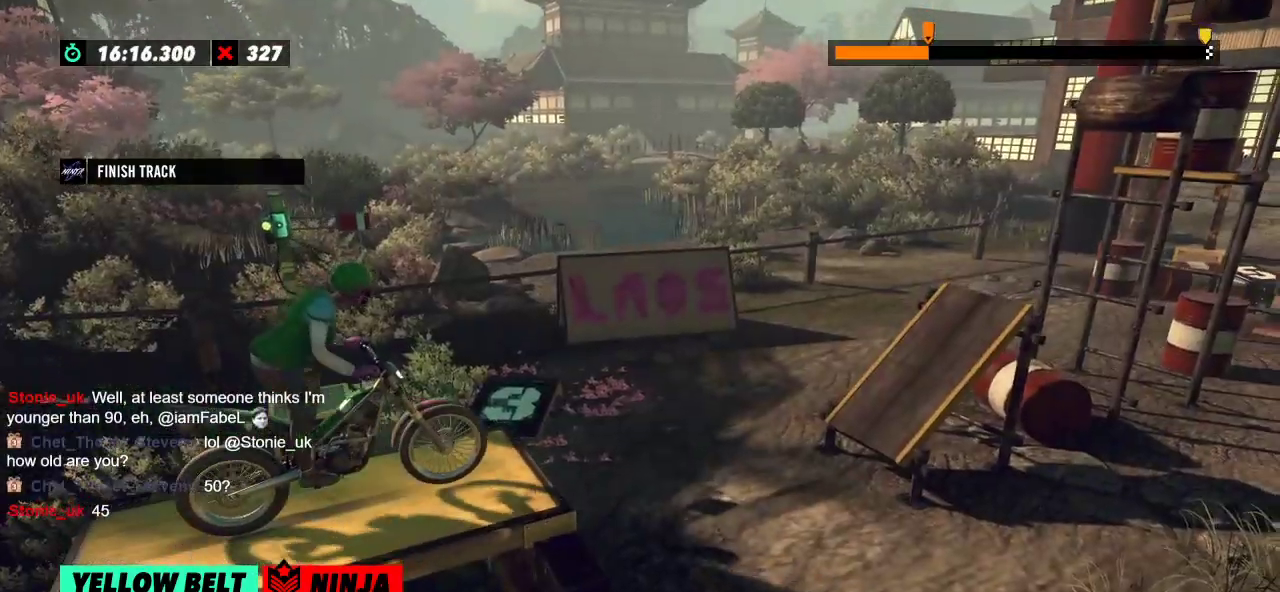
{"buttons": [], "left_stick": "center", "events": [[267, "left_stick", "left"], [484, "R2", "up"], [484, "left_stick", "center"]]}
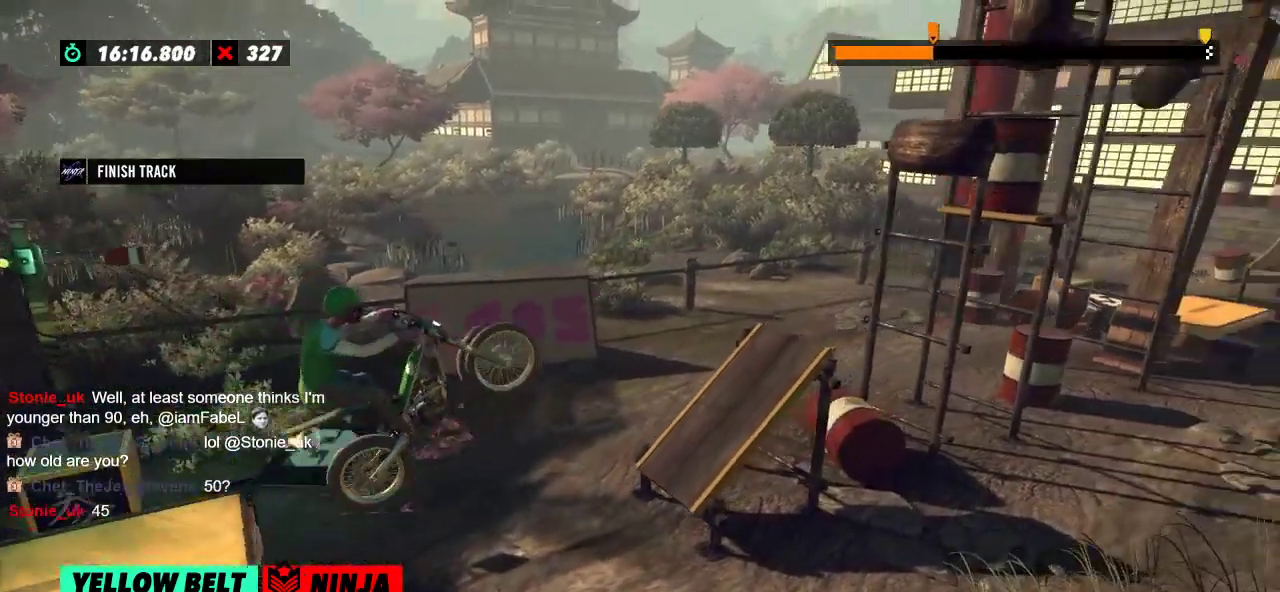
{"buttons": ["R2"], "left_stick": "right", "events": [[284, "left_stick", "right"], [367, "R2", "down"]]}
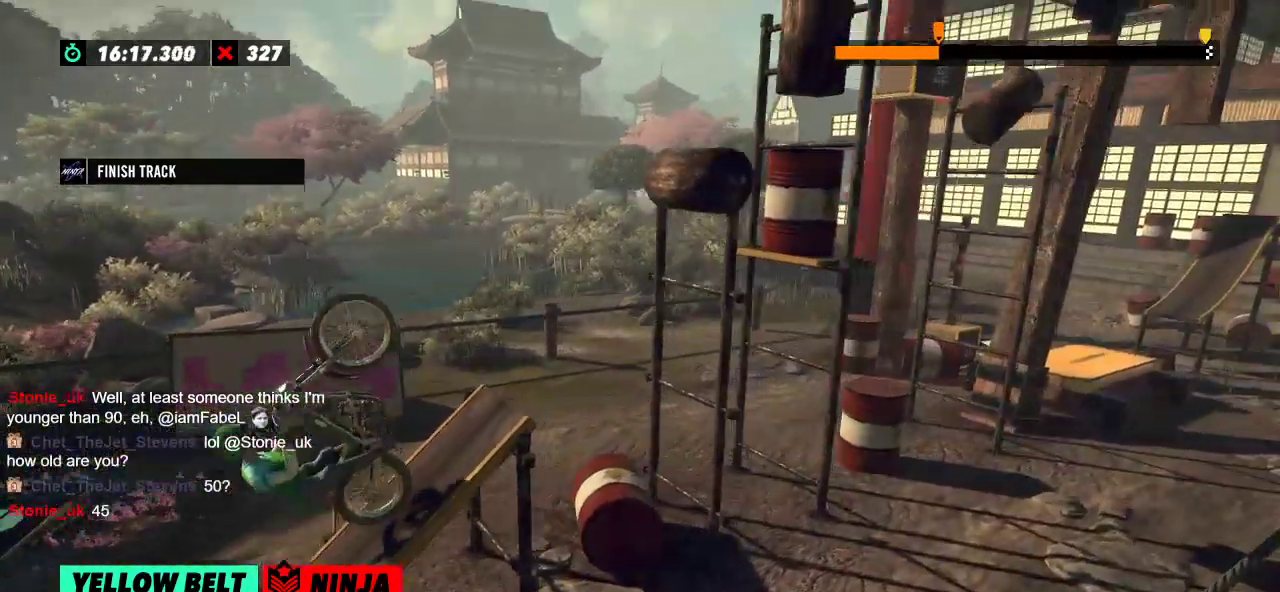
{"buttons": ["R2"], "left_stick": "center", "events": [[267, "R2", "up"], [300, "left_stick", "center"], [500, "R2", "down"]]}
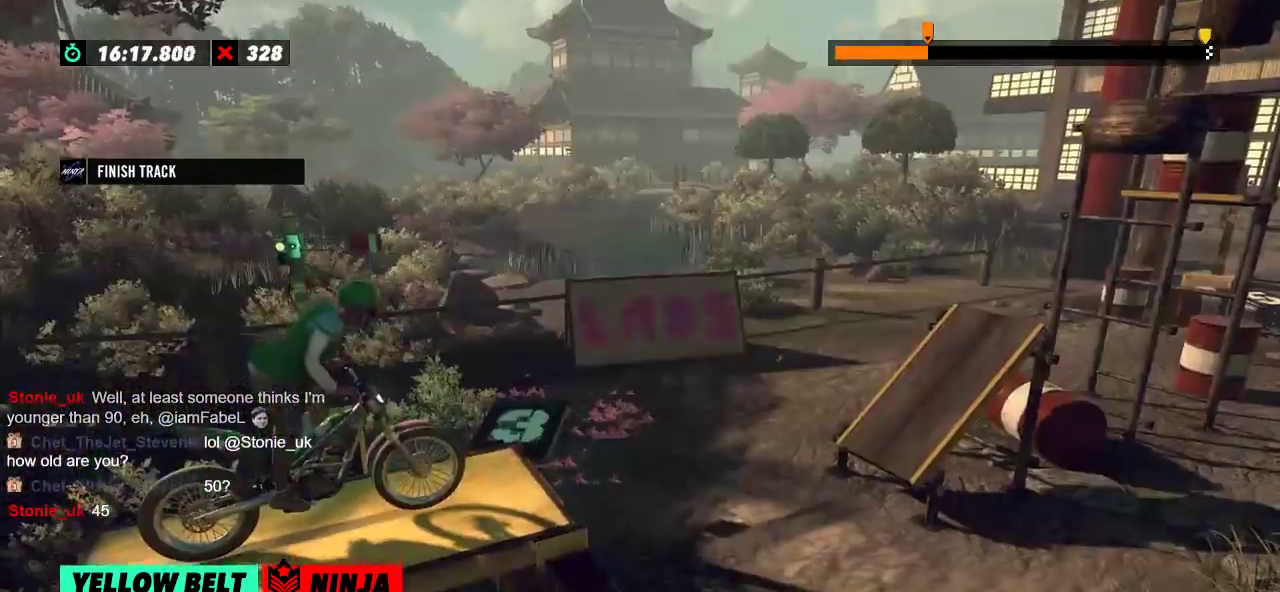
{"buttons": ["R2"], "left_stick": "center", "events": []}
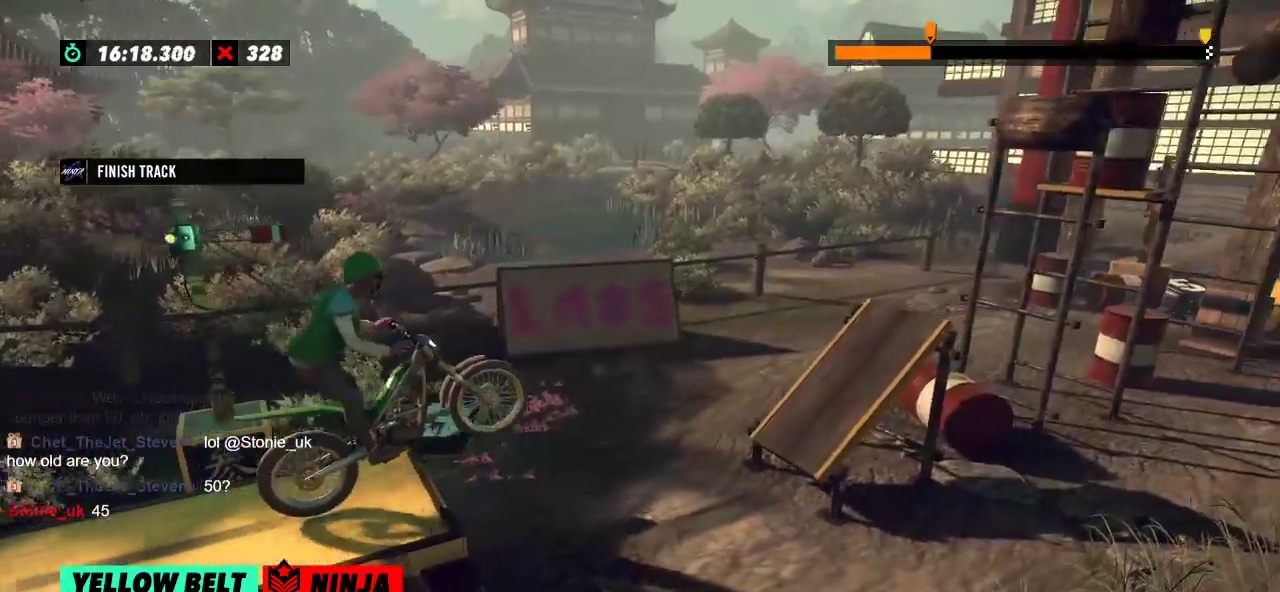
{"buttons": [], "left_stick": "left", "events": [[16, "left_stick", "left"], [150, "left_stick", "center"], [183, "R2", "up"], [467, "left_stick", "left"]]}
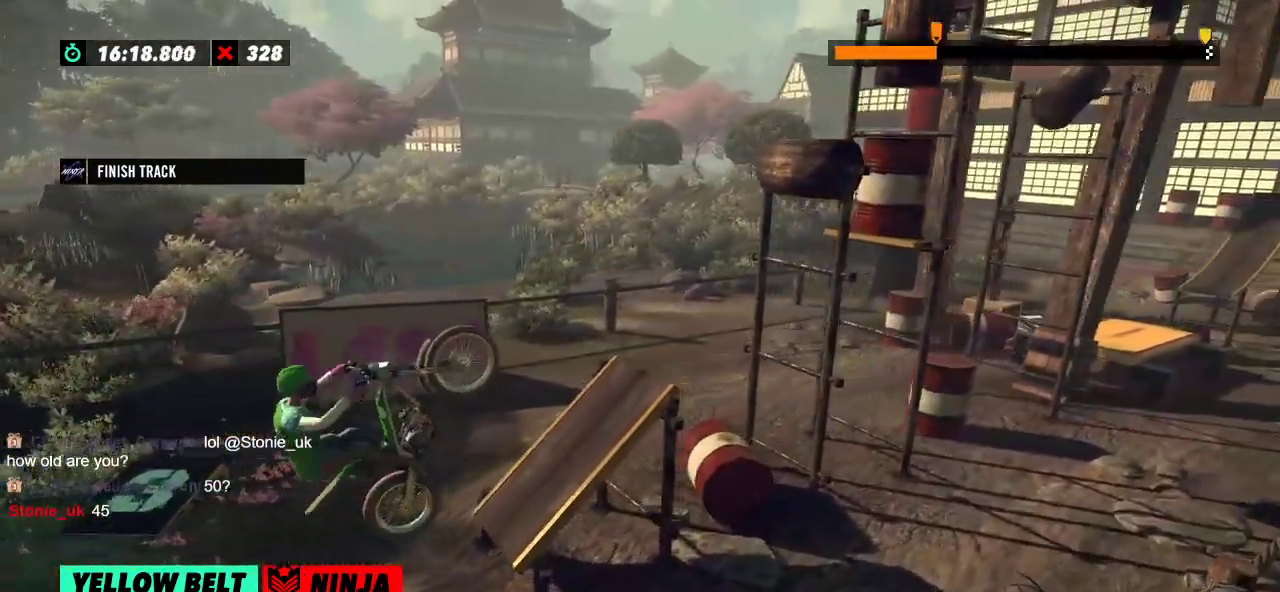
{"buttons": ["R2"], "left_stick": "right", "events": [[50, "R2", "down"], [100, "left_stick", "right"]]}
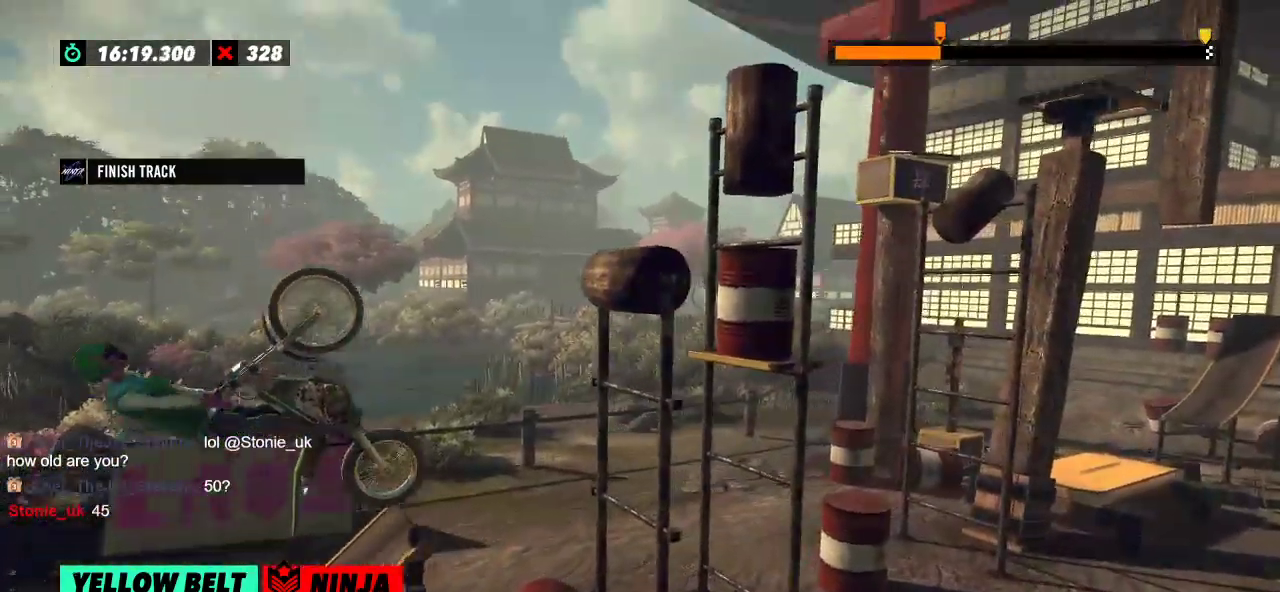
{"buttons": ["R2"], "left_stick": "center", "events": [[333, "left_stick", "center"], [350, "R2", "up"], [500, "R2", "down"]]}
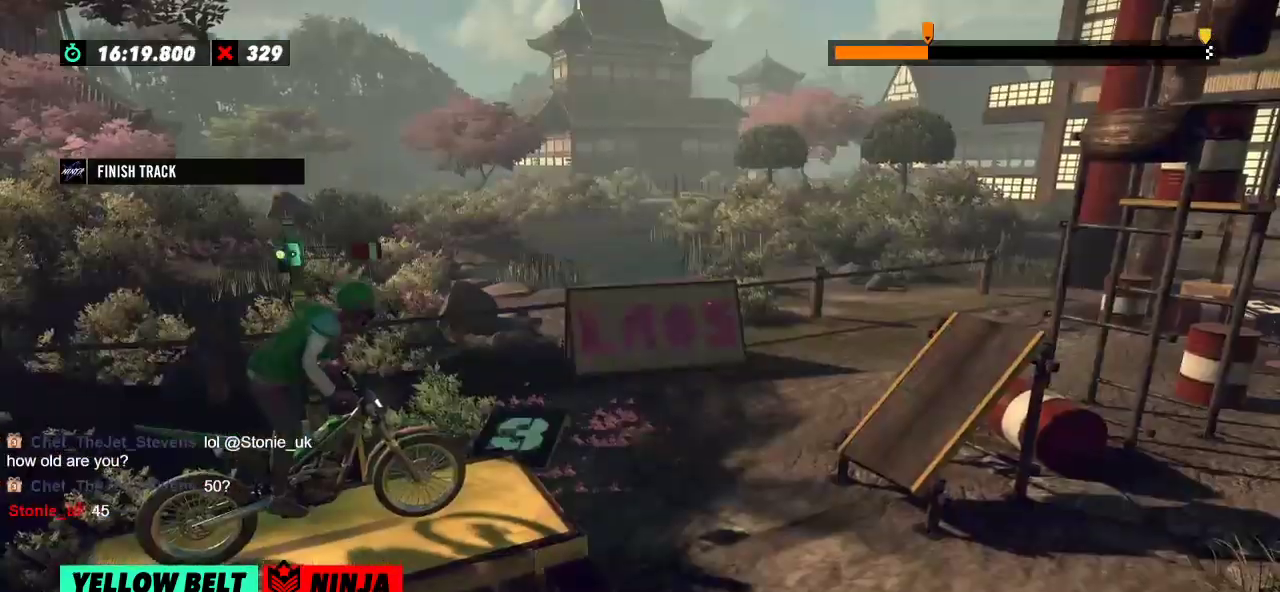
{"buttons": ["R2"], "left_stick": "center", "events": []}
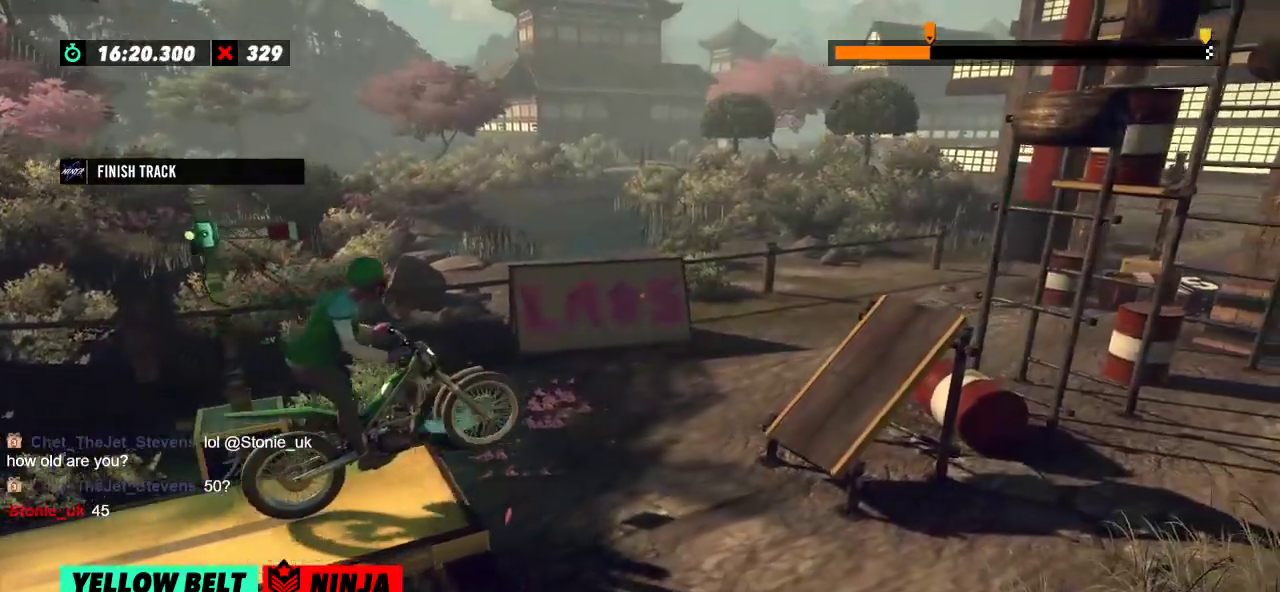
{"buttons": [], "left_stick": "left", "events": [[200, "left_stick", "left"], [233, "R2", "up"], [333, "left_stick", "center"], [467, "left_stick", "left"]]}
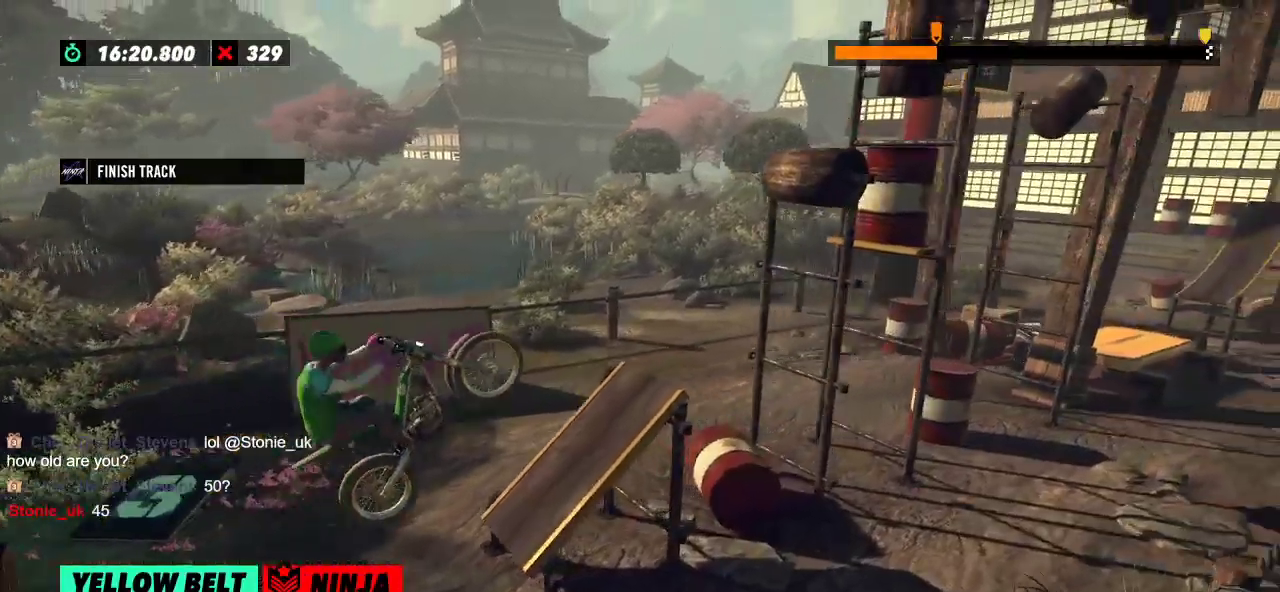
{"buttons": ["R2"], "left_stick": "right", "events": [[50, "R2", "down"], [284, "left_stick", "right"]]}
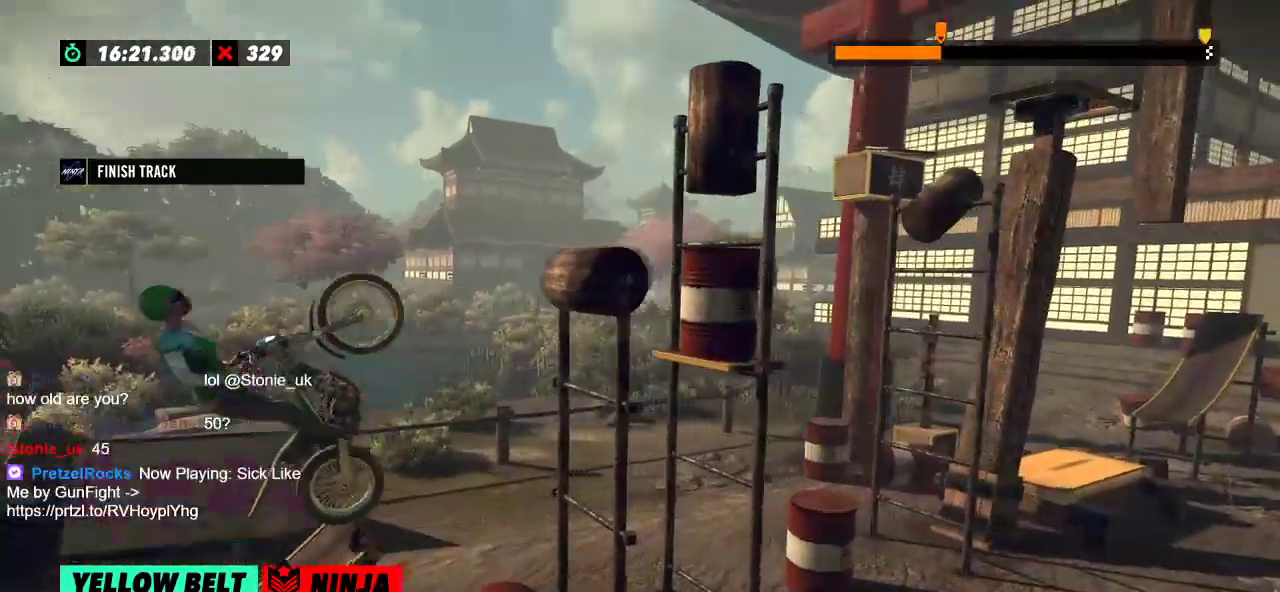
{"buttons": [], "left_stick": "center", "events": [[133, "left_stick", "left"], [183, "R2", "up"], [333, "left_stick", "center"]]}
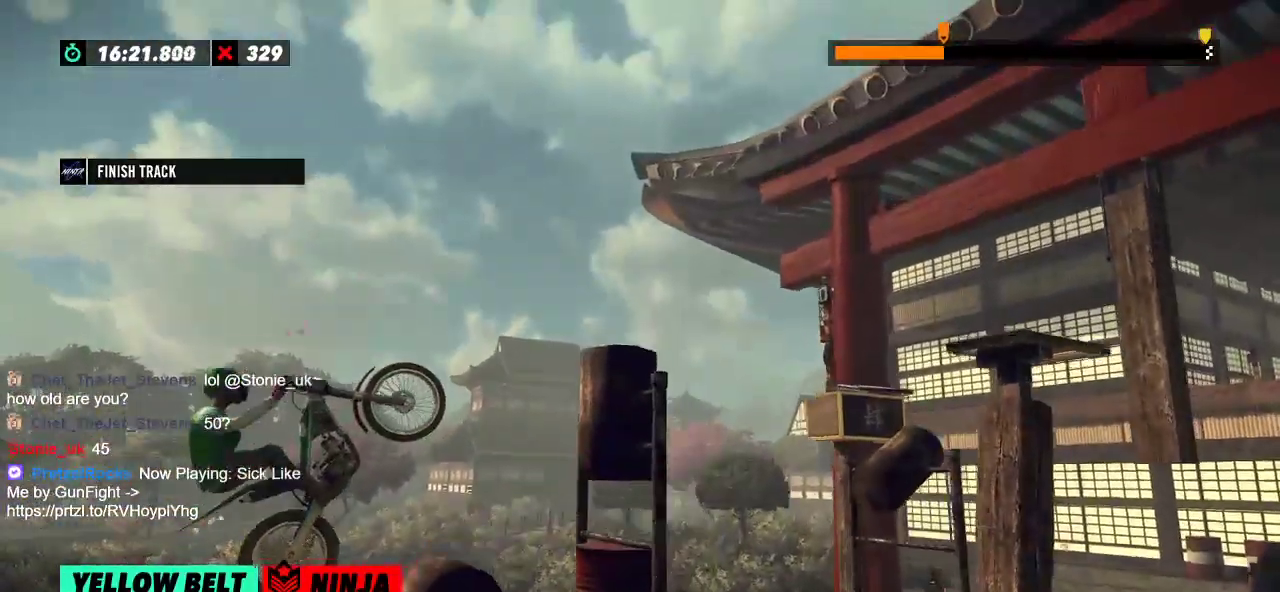
{"buttons": ["R2"], "left_stick": "right", "events": [[84, "left_stick", "left"], [100, "R2", "down"], [234, "left_stick", "right"]]}
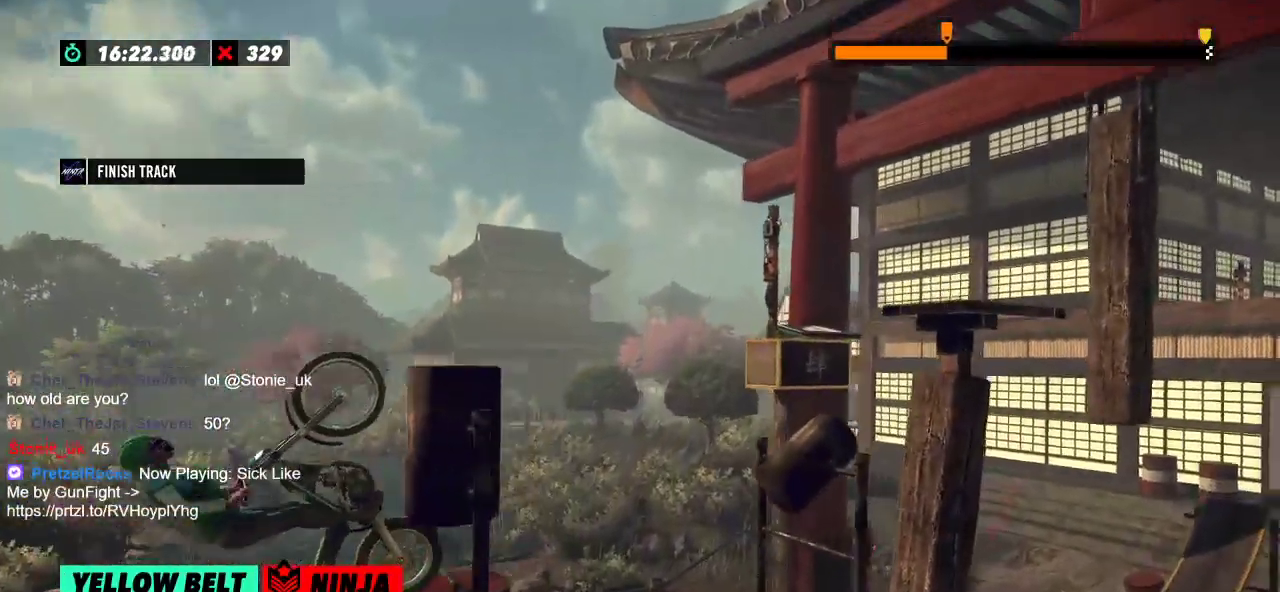
{"buttons": ["R2"], "left_stick": "center", "events": [[233, "R2", "up"], [233, "left_stick", "center"], [484, "R2", "down"]]}
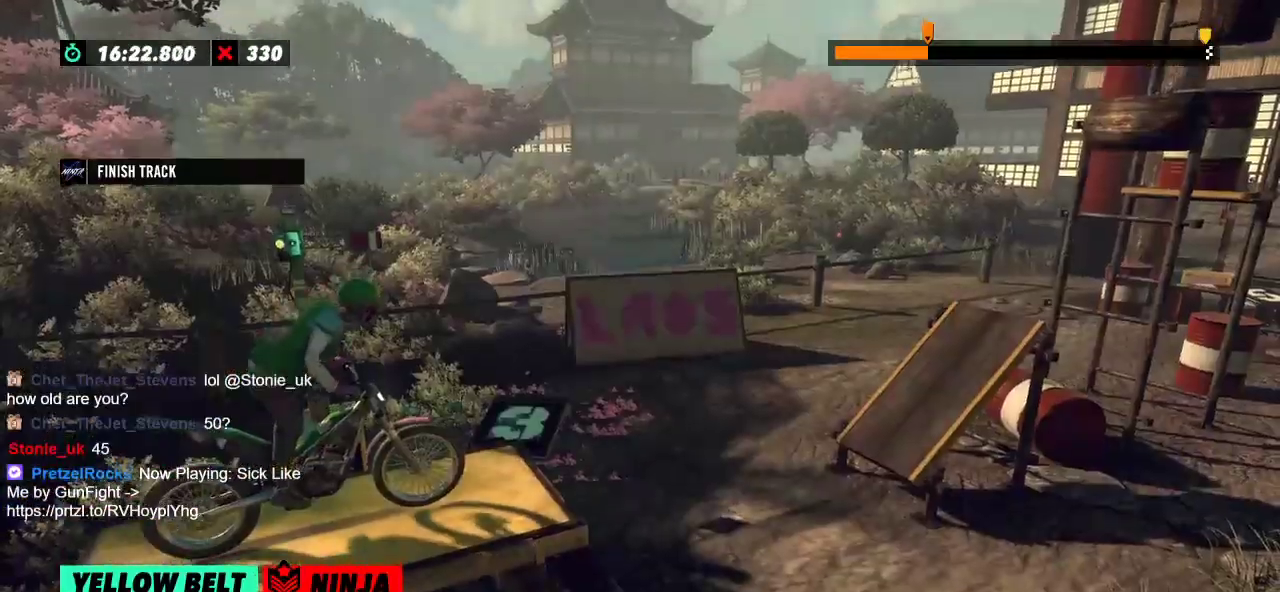
{"buttons": ["R2"], "left_stick": "center", "events": []}
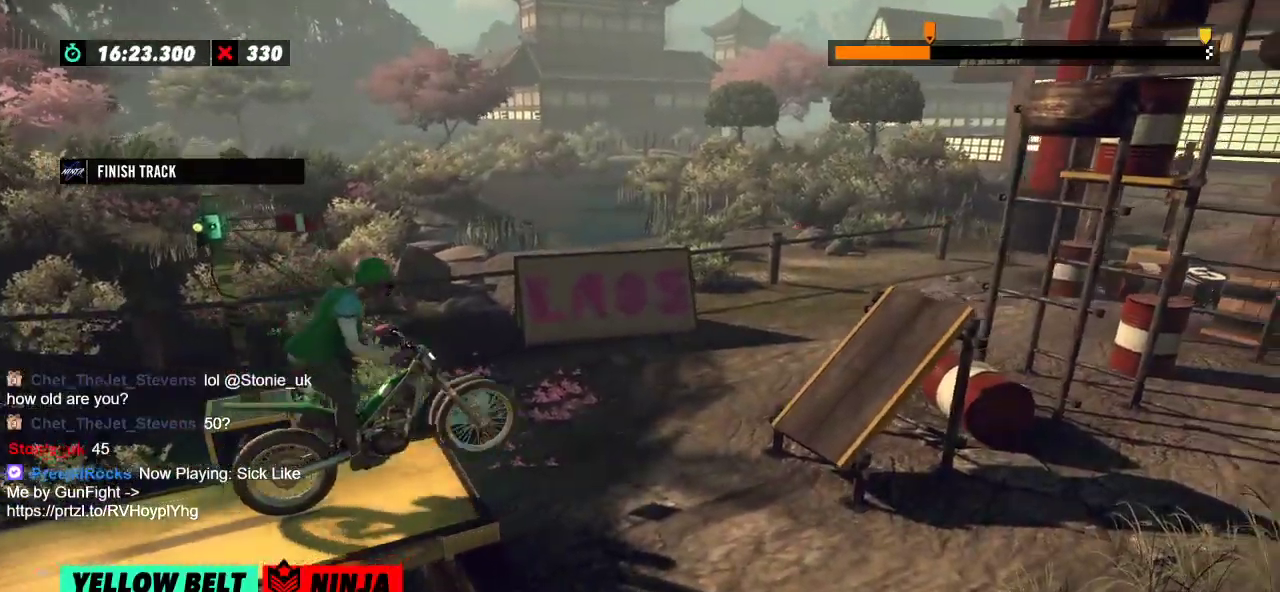
{"buttons": [], "left_stick": "left", "events": [[133, "left_stick", "left"], [250, "R2", "up"], [350, "left_stick", "center"], [434, "left_stick", "left"]]}
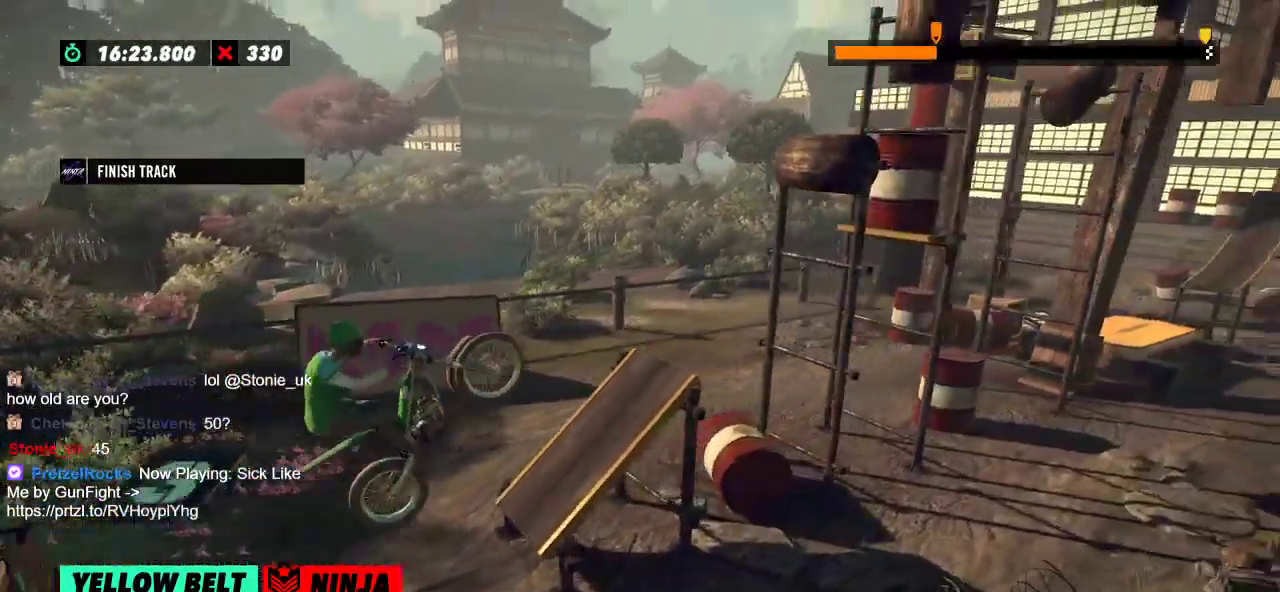
{"buttons": ["R2"], "left_stick": "right", "events": [[67, "R2", "down"], [217, "left_stick", "right"]]}
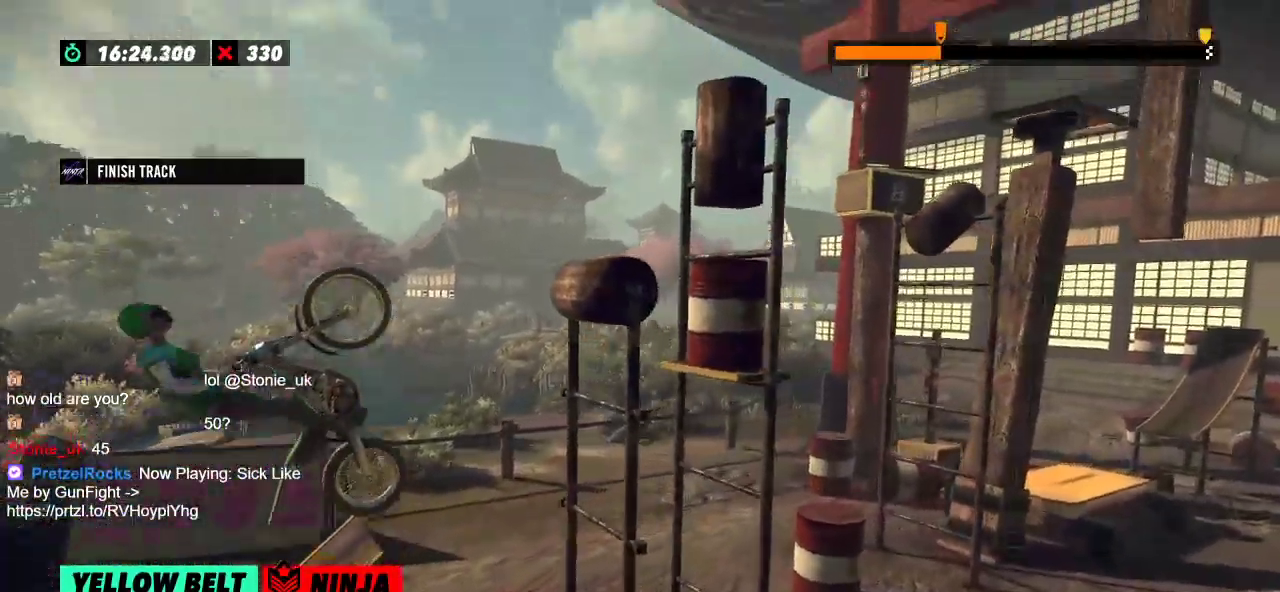
{"buttons": [], "left_stick": "center", "events": [[50, "R2", "up"], [167, "left_stick", "left"], [267, "left_stick", "center"]]}